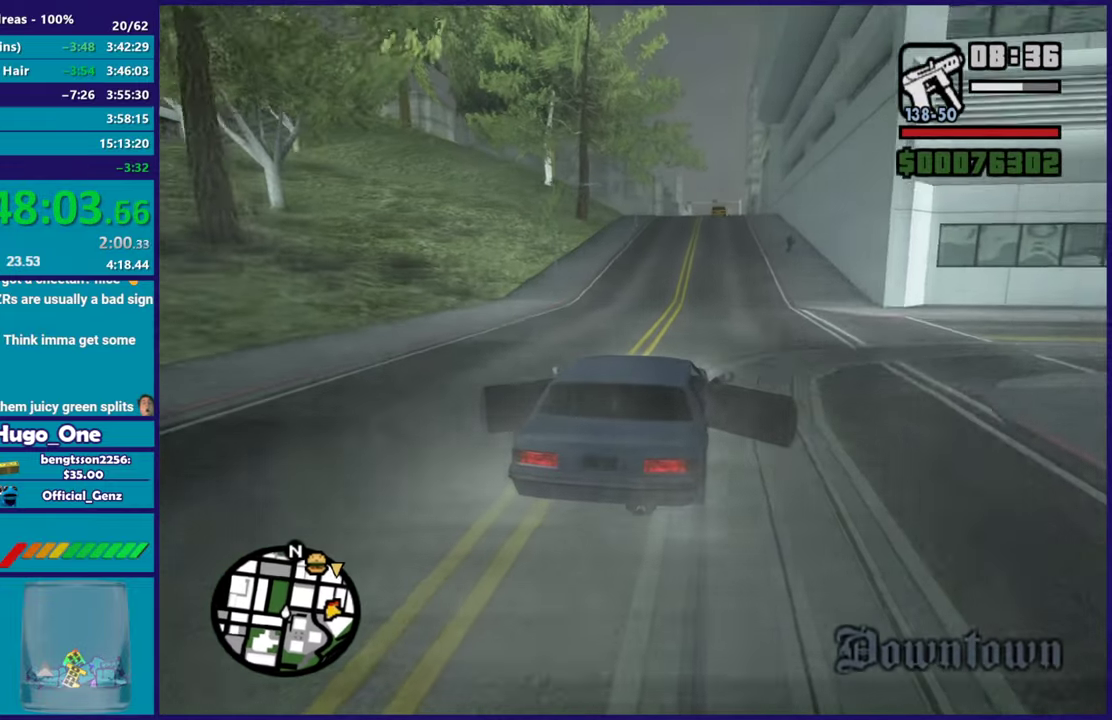
Gameplay with a controller (Xbox layout); each line is a JSON object with the inputs held at the frame after it. "events" lists button and stick changes between this image and that frame as [ms after this image, input, new state], when the widget could be followed in between. Not read: START.
{"buttons": ["R2"], "left_stick": "center", "right_stick": "center", "events": [[16, "left_stick", "up-left"], [166, "left_stick", "center"], [233, "left_stick", "right"], [233, "right_stick", "center"], [367, "left_stick", "center"]]}
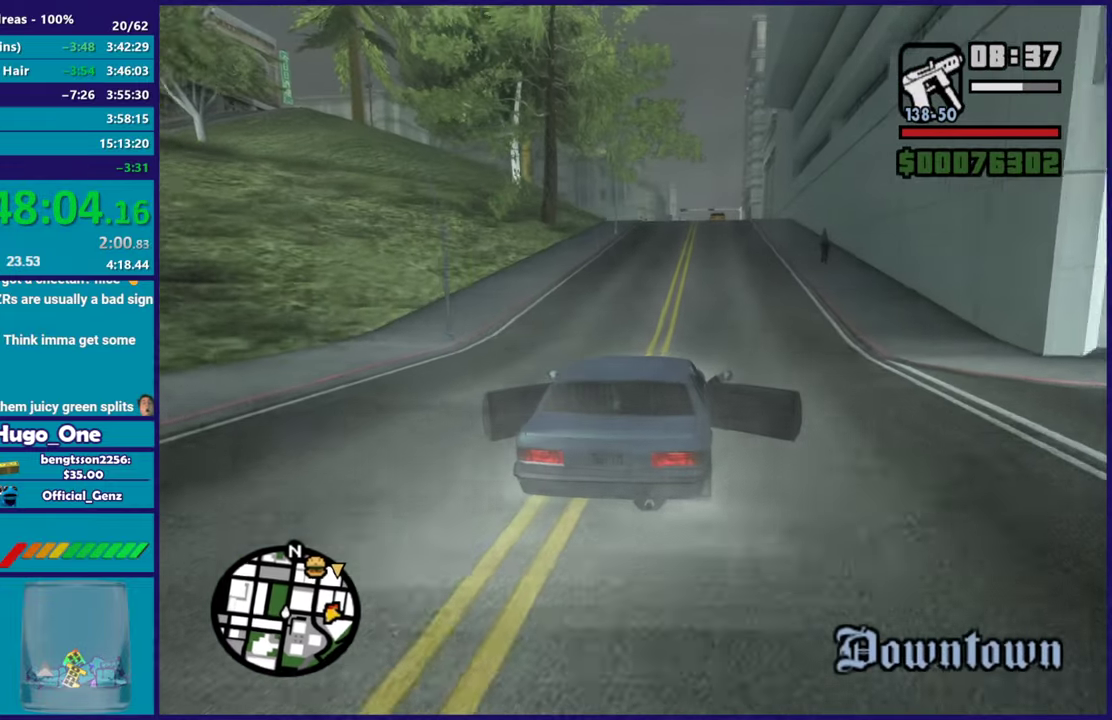
{"buttons": ["R2"], "left_stick": "center", "right_stick": "center", "events": []}
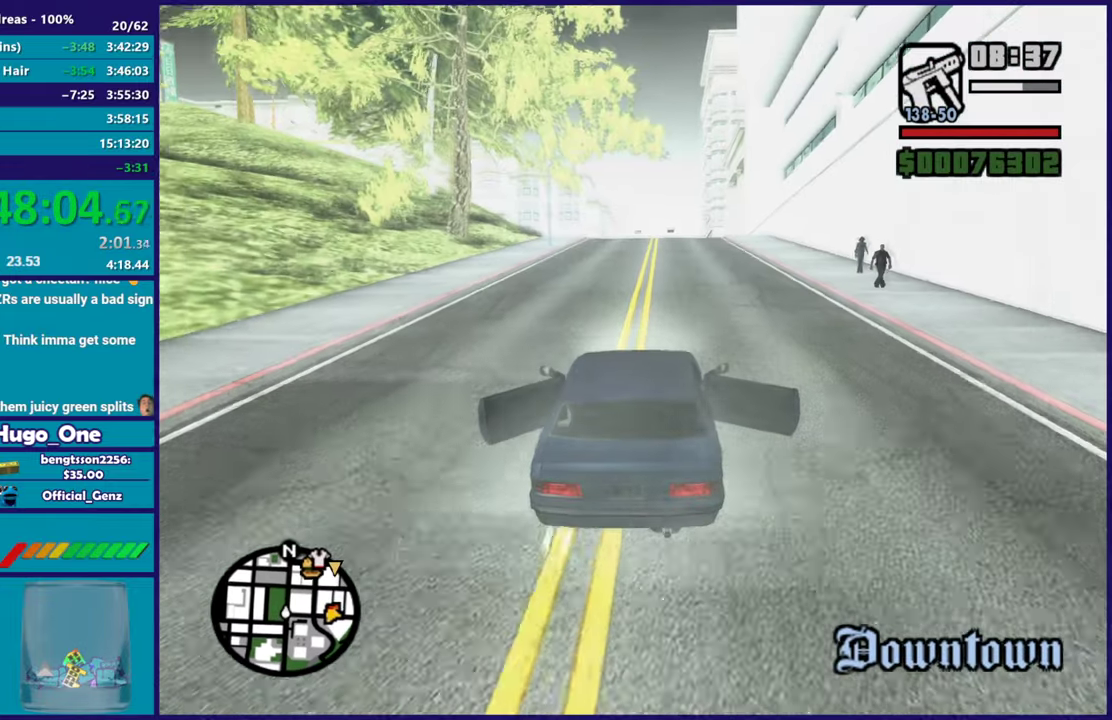
{"buttons": ["R2"], "left_stick": "center", "right_stick": "down-left", "events": [[33, "right_stick", "down"], [433, "right_stick", "down-left"]]}
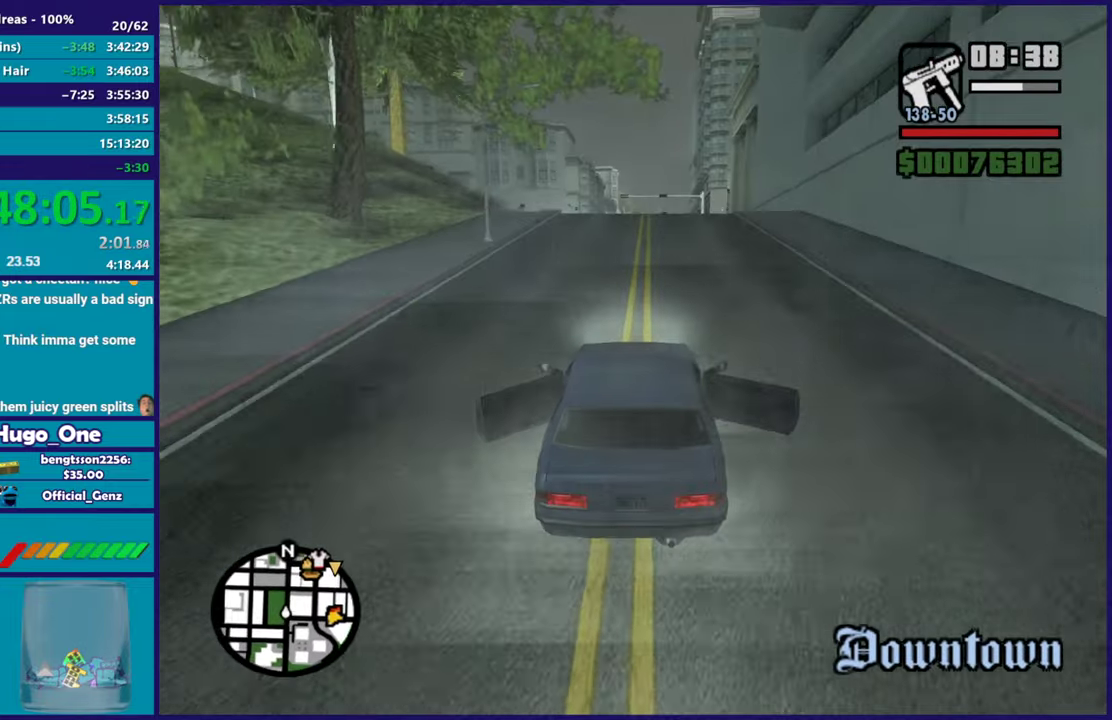
{"buttons": ["R2"], "left_stick": "center", "right_stick": "down"}
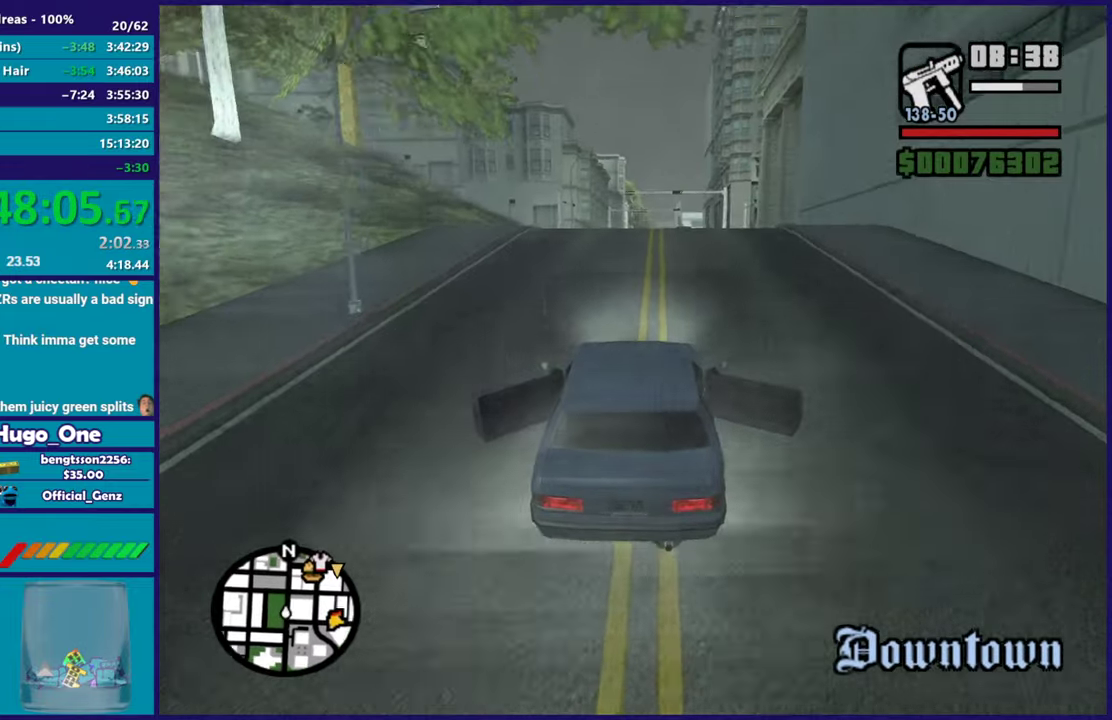
{"buttons": ["R2"], "left_stick": "center", "right_stick": "down", "events": [[367, "right_stick", "center"], [500, "right_stick", "down"]]}
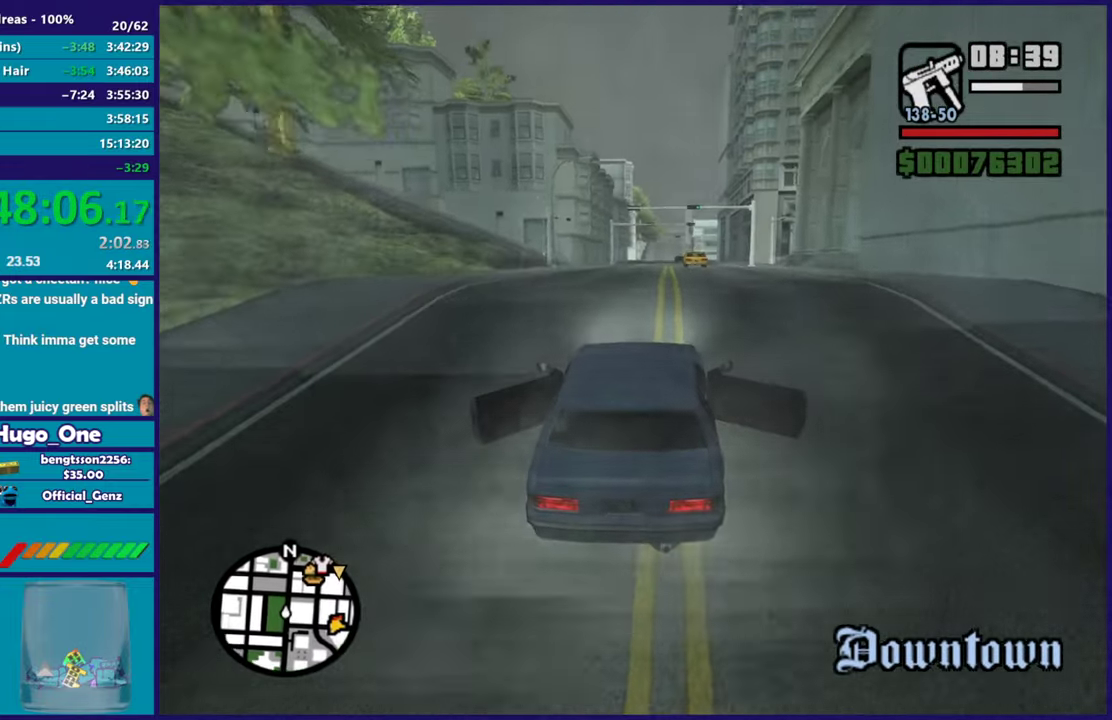
{"buttons": ["R2"], "left_stick": "center", "right_stick": "down", "events": []}
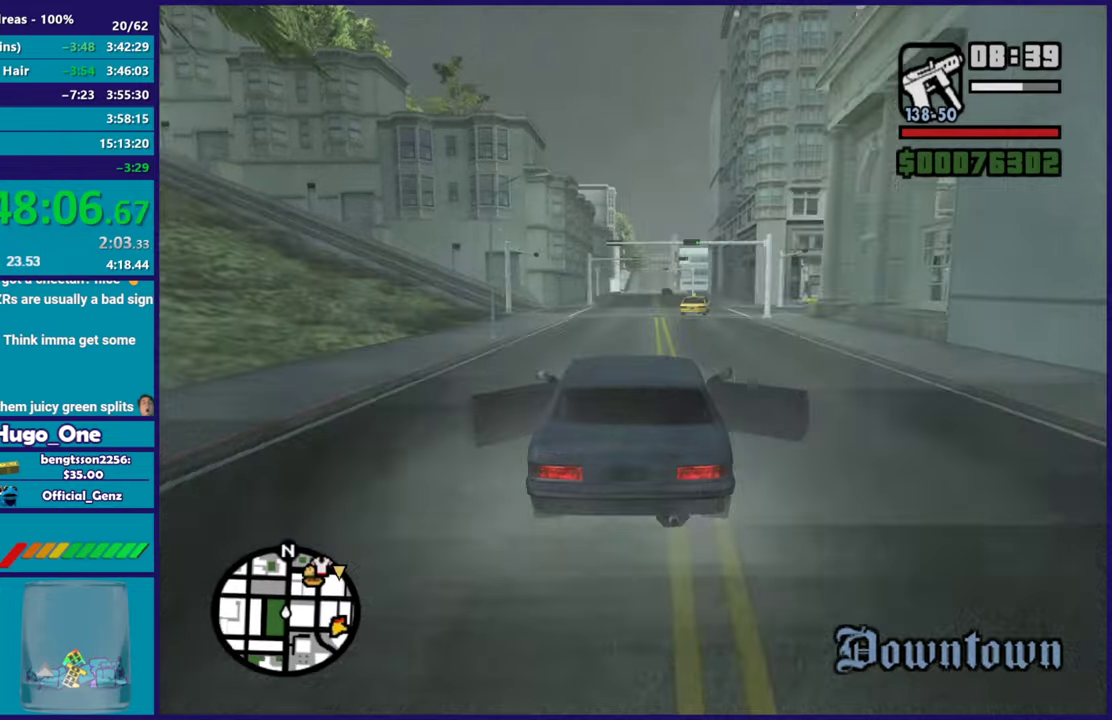
{"buttons": ["R2"], "left_stick": "center", "right_stick": "center", "events": [[250, "left_stick", "right"], [267, "right_stick", "center"], [333, "left_stick", "center"]]}
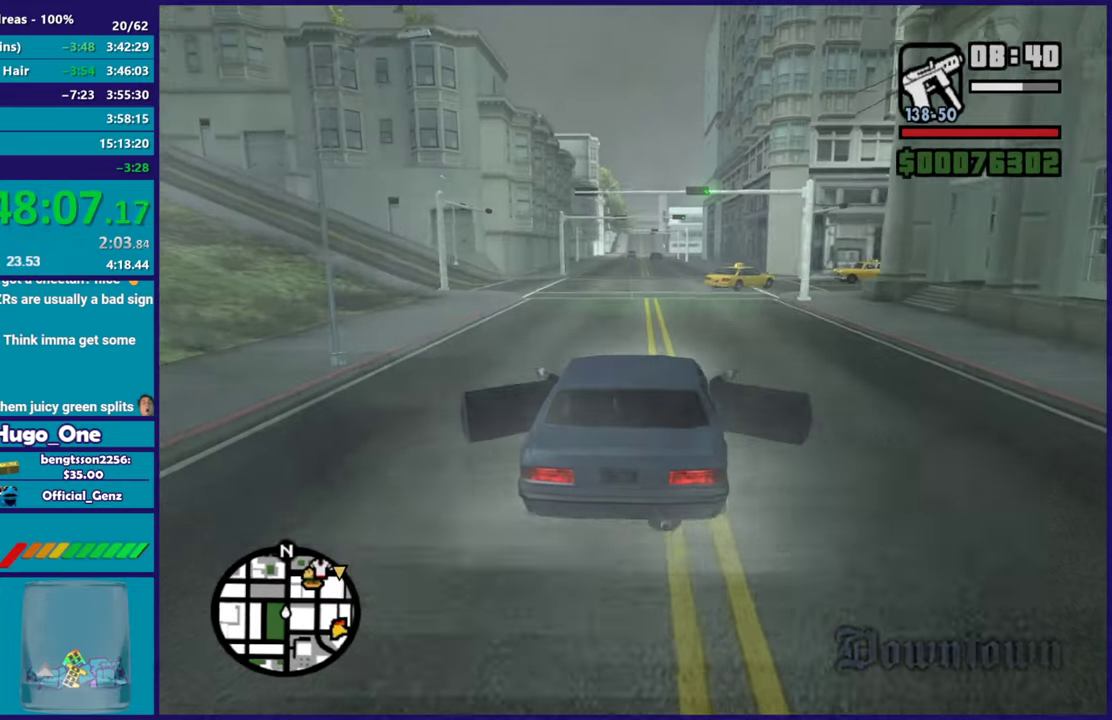
{"buttons": ["R2"], "left_stick": "up-left", "right_stick": "center", "events": [[501, "left_stick", "up-left"]]}
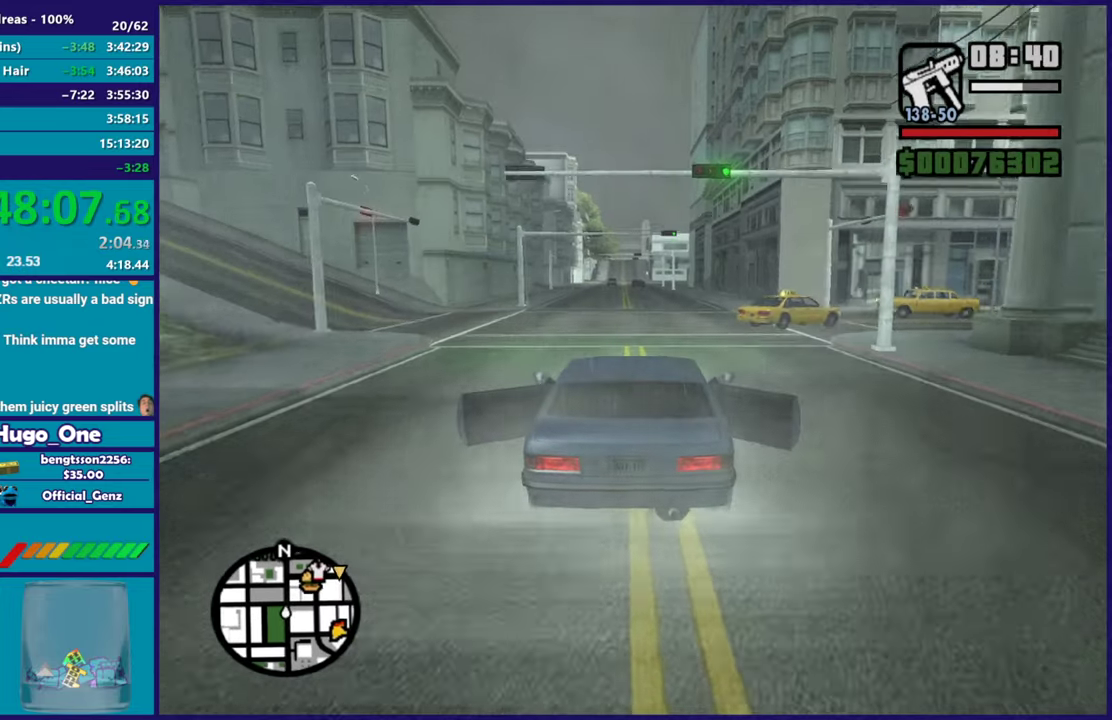
{"buttons": ["R2"], "left_stick": "center", "right_stick": "center", "events": [[100, "left_stick", "center"], [267, "right_stick", "down"], [433, "right_stick", "center"]]}
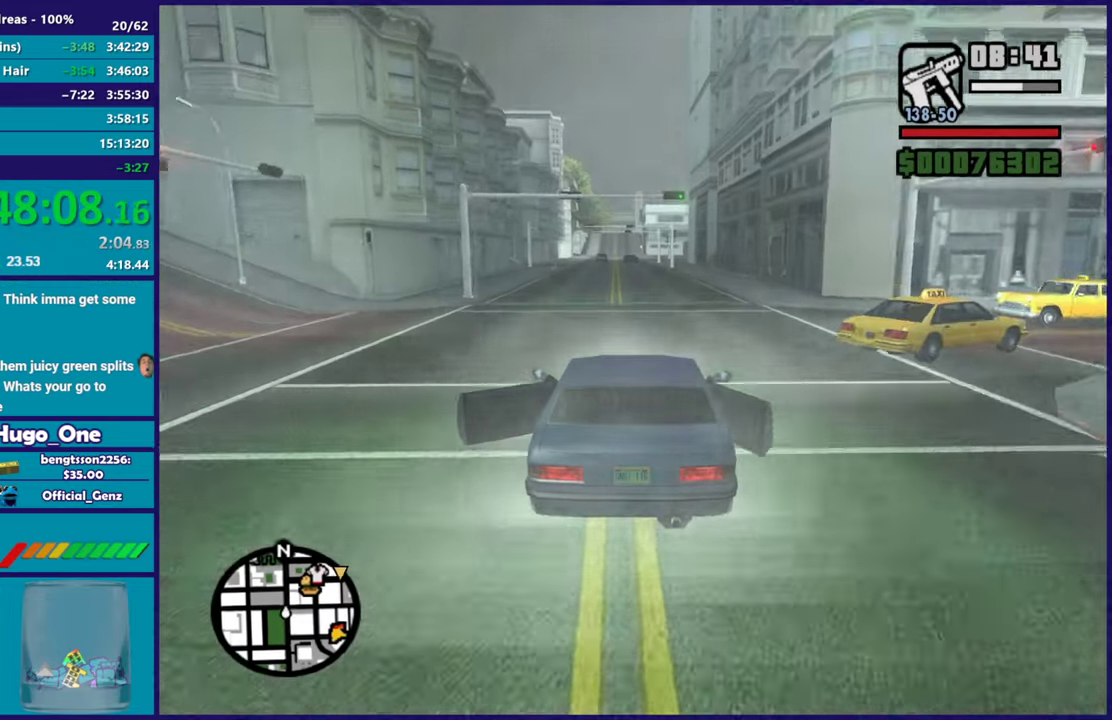
{"buttons": ["R2"], "left_stick": "center", "right_stick": "center", "events": [[250, "right_stick", "down"], [434, "right_stick", "center"]]}
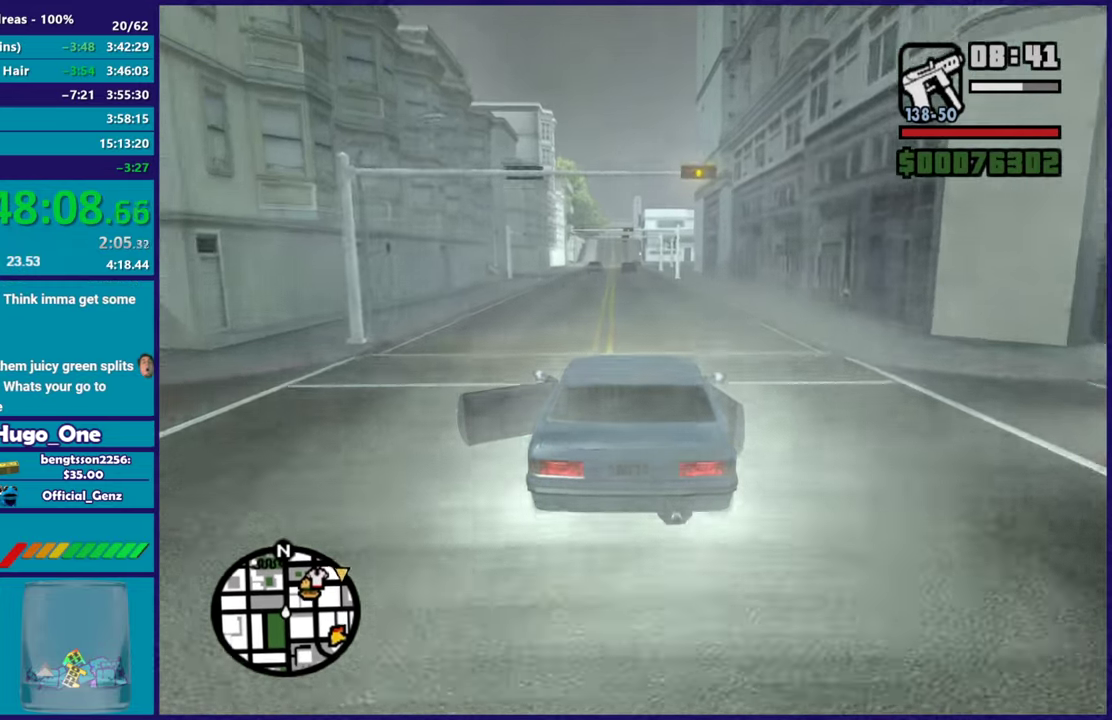
{"buttons": ["R2"], "left_stick": "center", "right_stick": "down", "events": [[133, "right_stick", "down"]]}
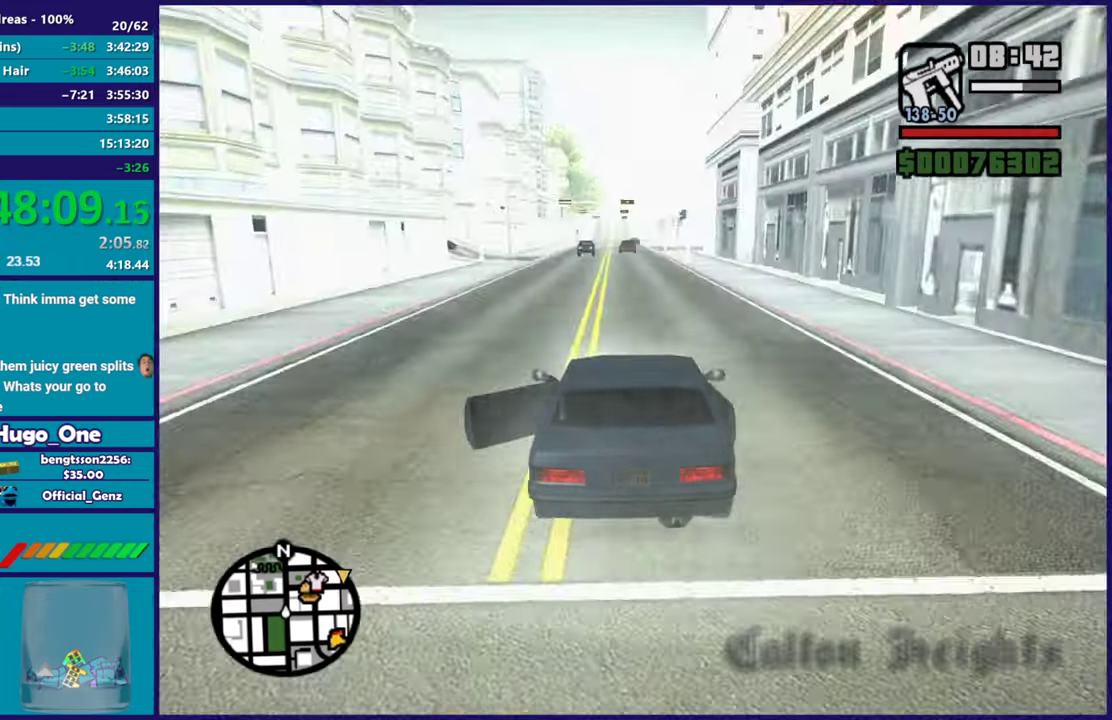
{"buttons": ["R2"], "left_stick": "center", "right_stick": "down", "events": [[150, "left_stick", "up-left"], [300, "left_stick", "center"]]}
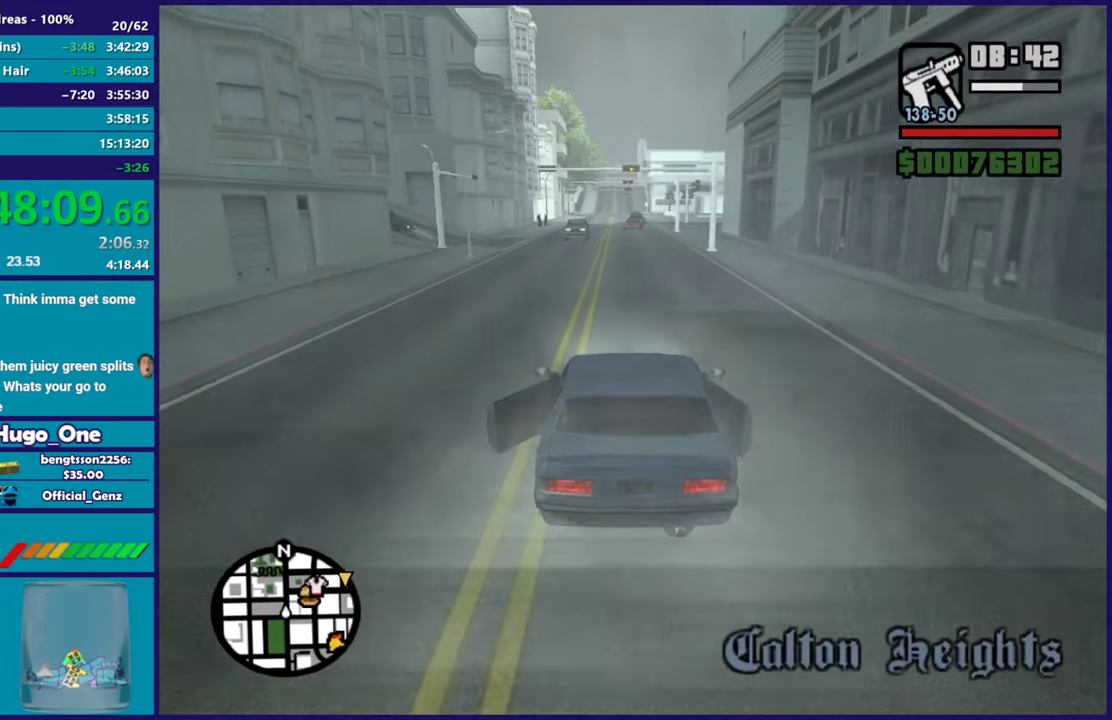
{"buttons": ["R2"], "left_stick": "center", "right_stick": "down-left", "events": [[383, "right_stick", "down-left"]]}
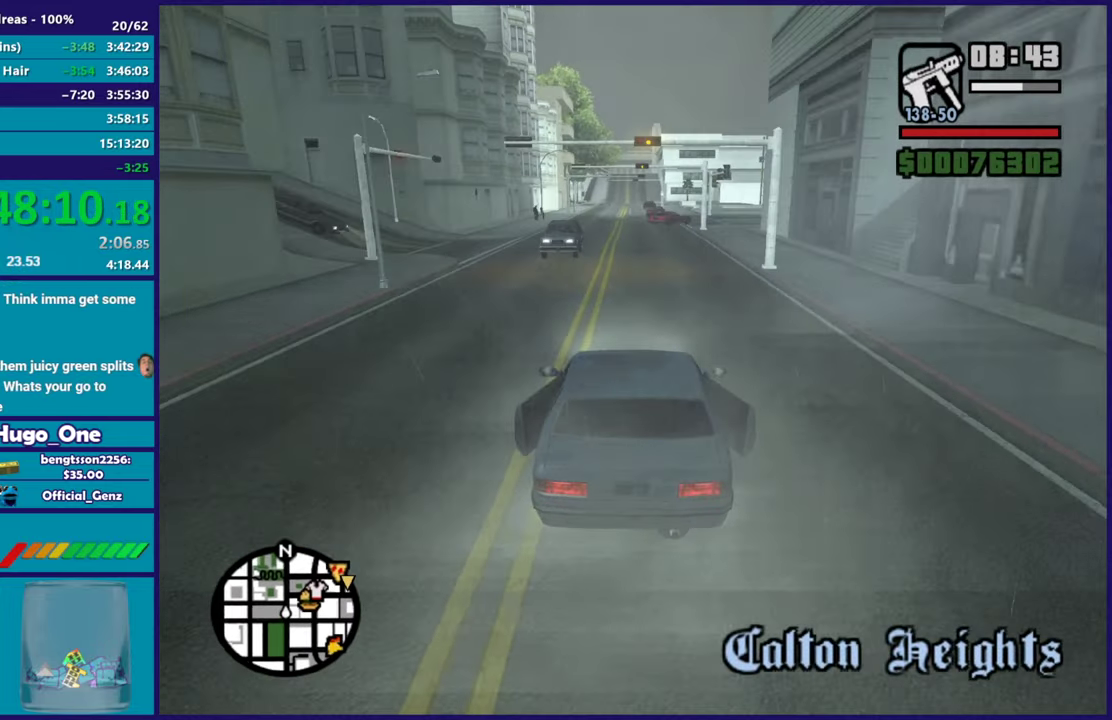
{"buttons": ["R2"], "left_stick": "center", "right_stick": "down-left", "events": []}
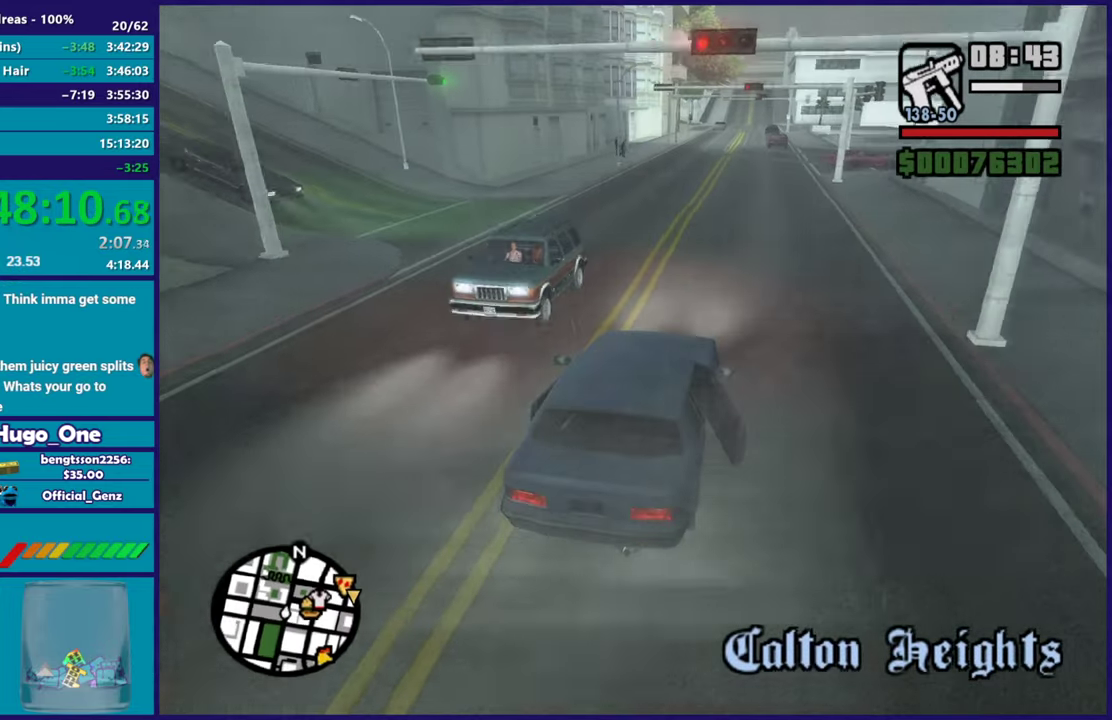
{"buttons": ["R2"], "left_stick": "center", "right_stick": "center", "events": [[83, "left_stick", "up-left"], [233, "left_stick", "center"], [250, "right_stick", "center"]]}
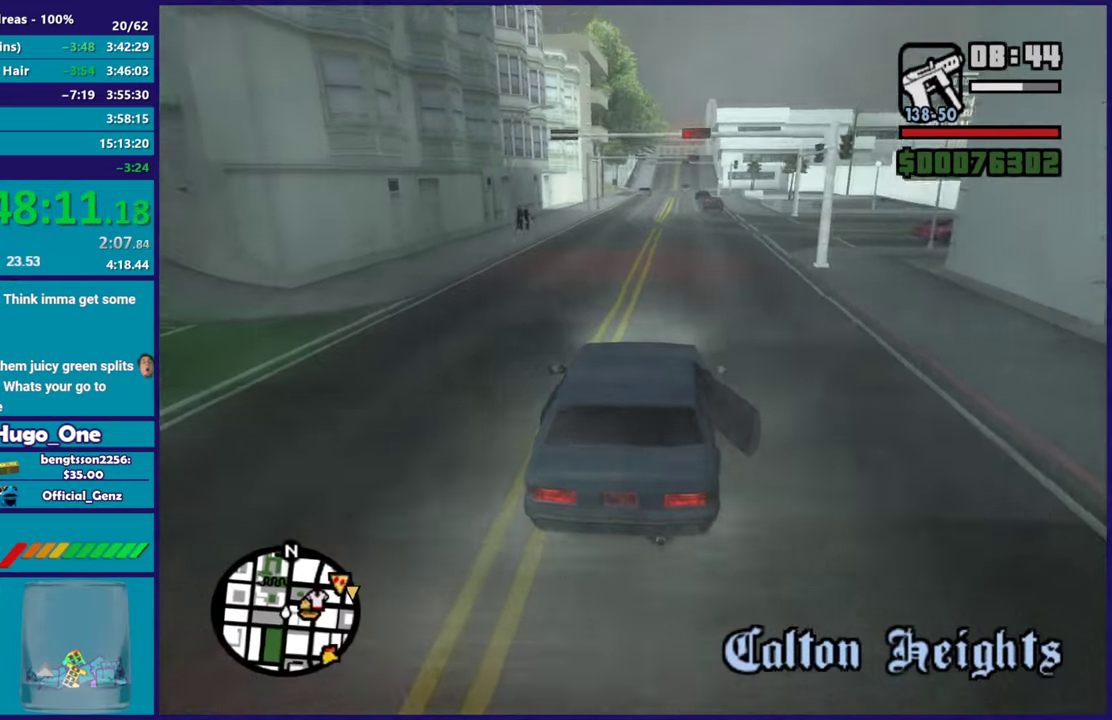
{"buttons": ["R2"], "left_stick": "center", "right_stick": "center", "events": [[17, "right_stick", "down"], [150, "right_stick", "center"]]}
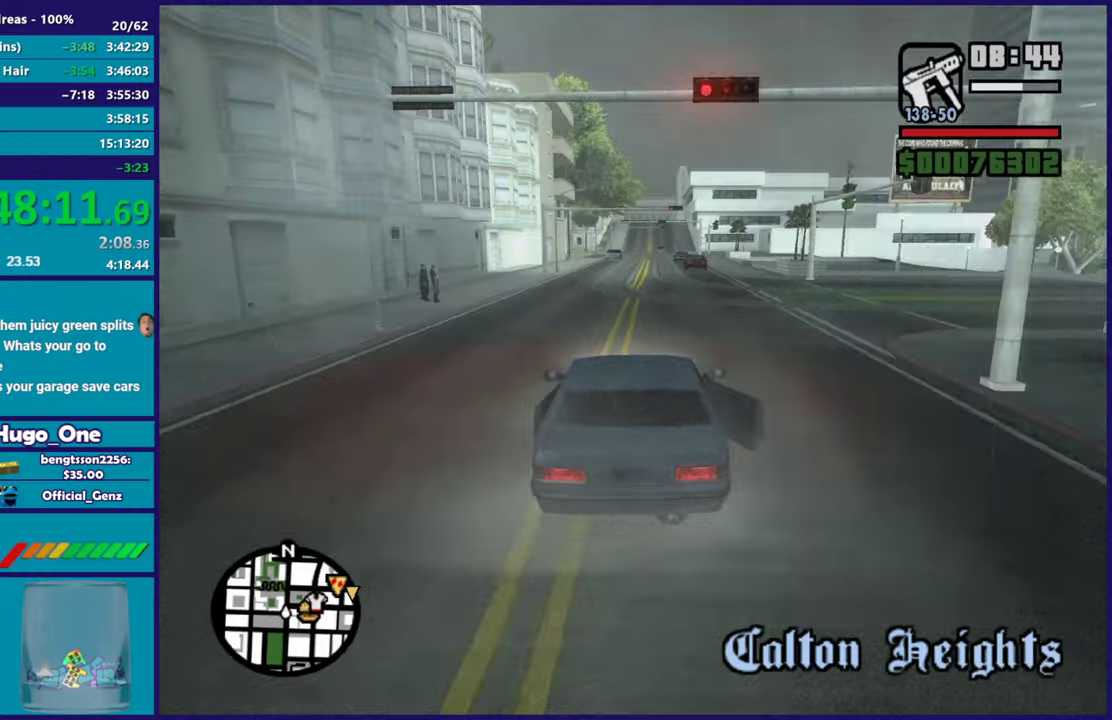
{"buttons": ["R2"], "left_stick": "center", "right_stick": "down", "events": [[467, "right_stick", "down"]]}
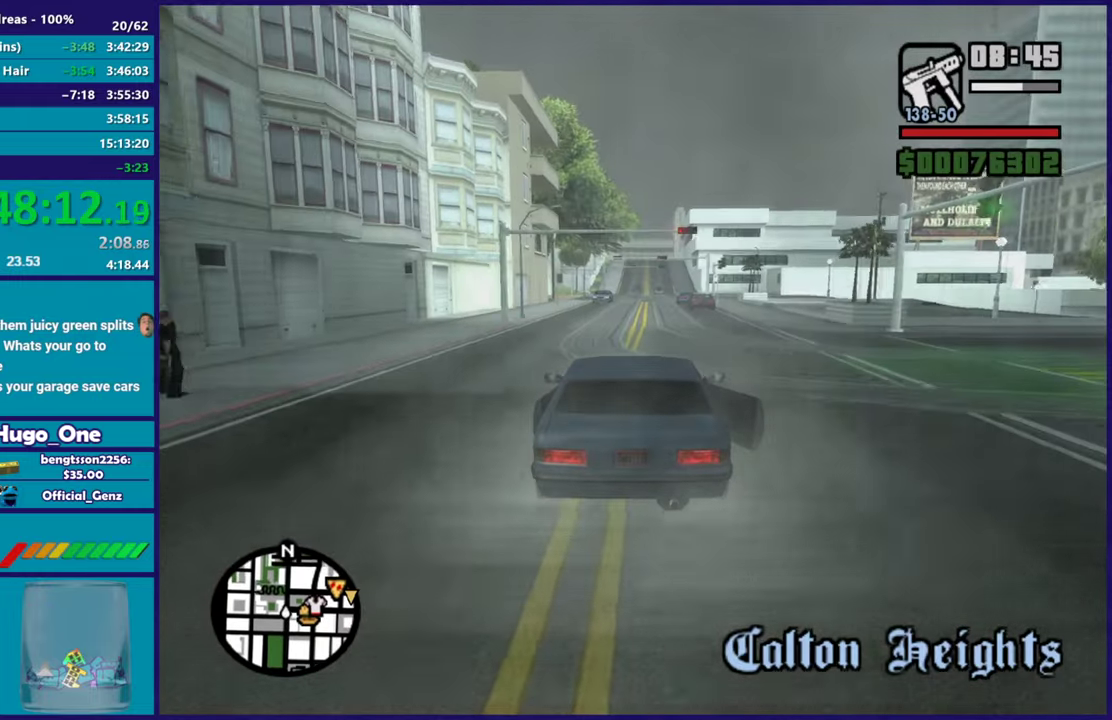
{"buttons": ["R2"], "left_stick": "center", "right_stick": "down", "events": []}
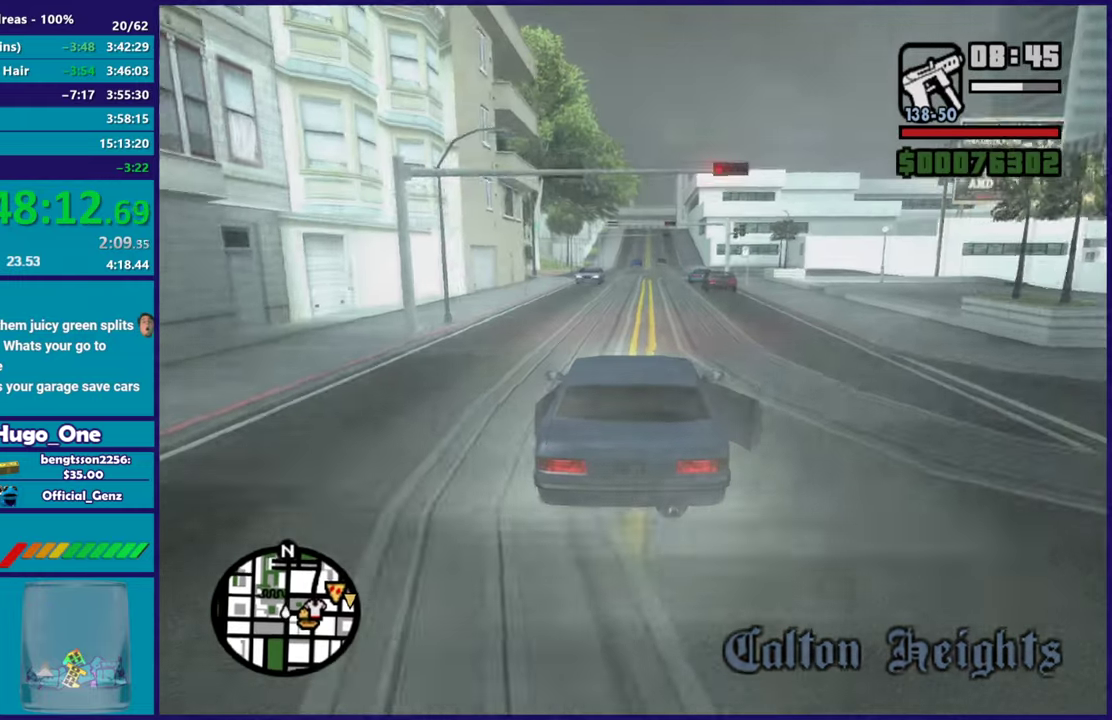
{"buttons": ["R2"], "left_stick": "center", "right_stick": "down", "events": []}
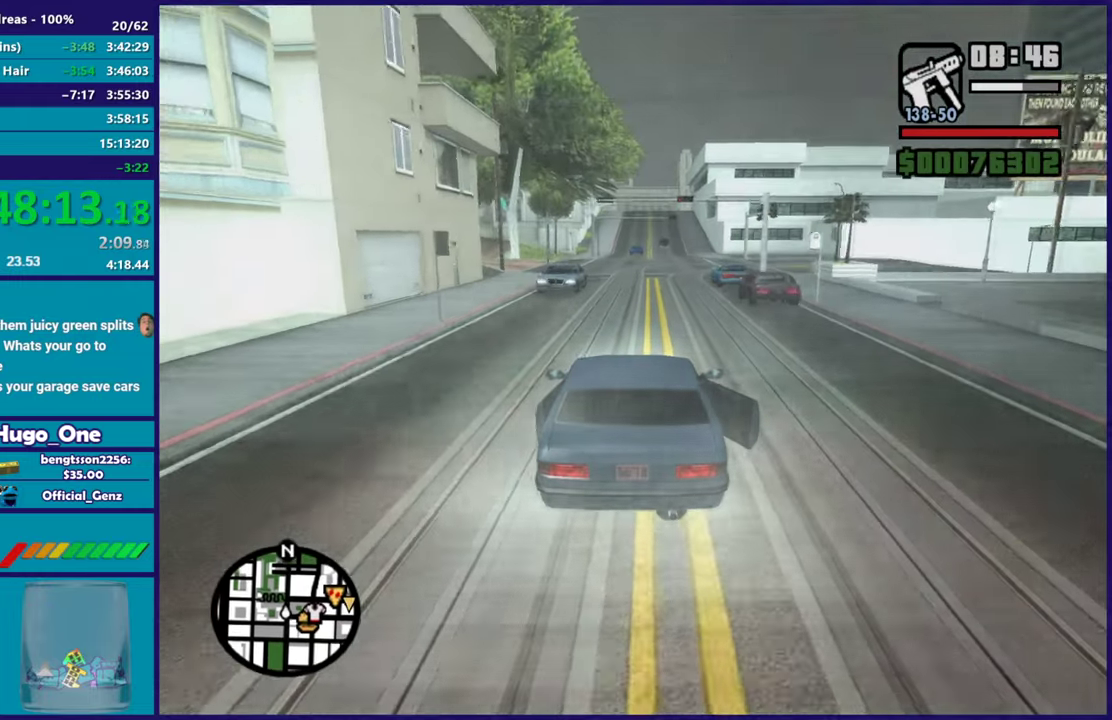
{"buttons": ["L2"], "left_stick": "center", "right_stick": "down-right", "events": [[134, "R2", "up"], [367, "left_stick", "right"], [451, "right_stick", "down-right"], [501, "L2", "down"], [501, "left_stick", "center"]]}
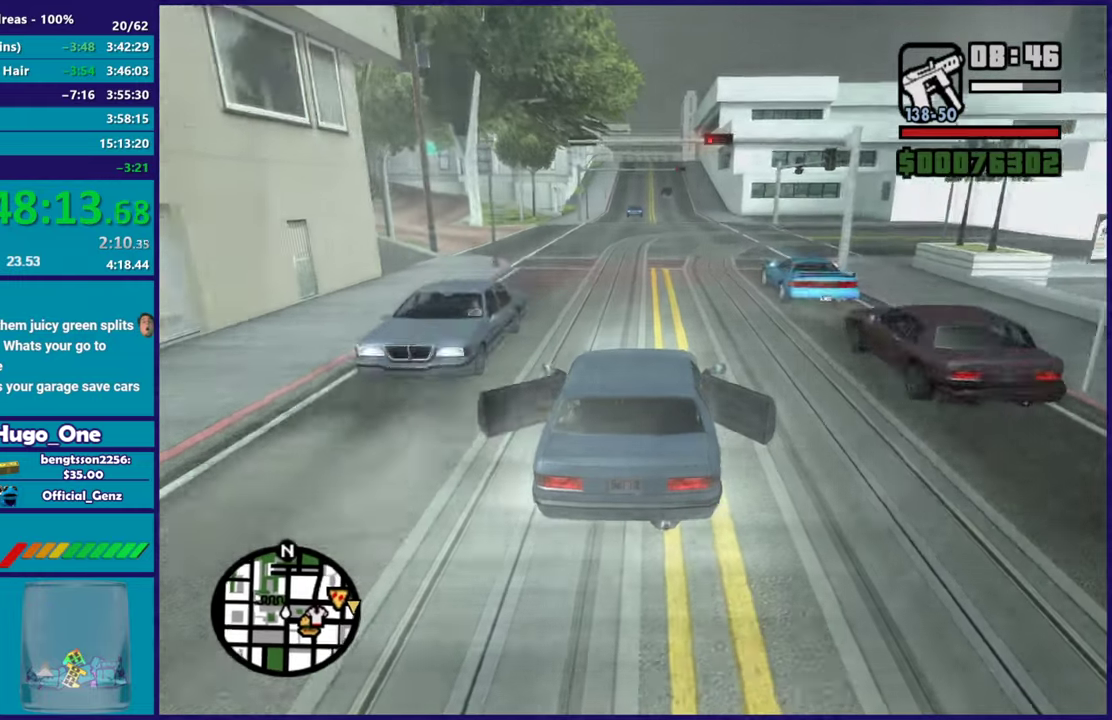
{"buttons": [], "left_stick": "right", "right_stick": "down-right", "events": [[133, "left_stick", "right"], [183, "L2", "up"]]}
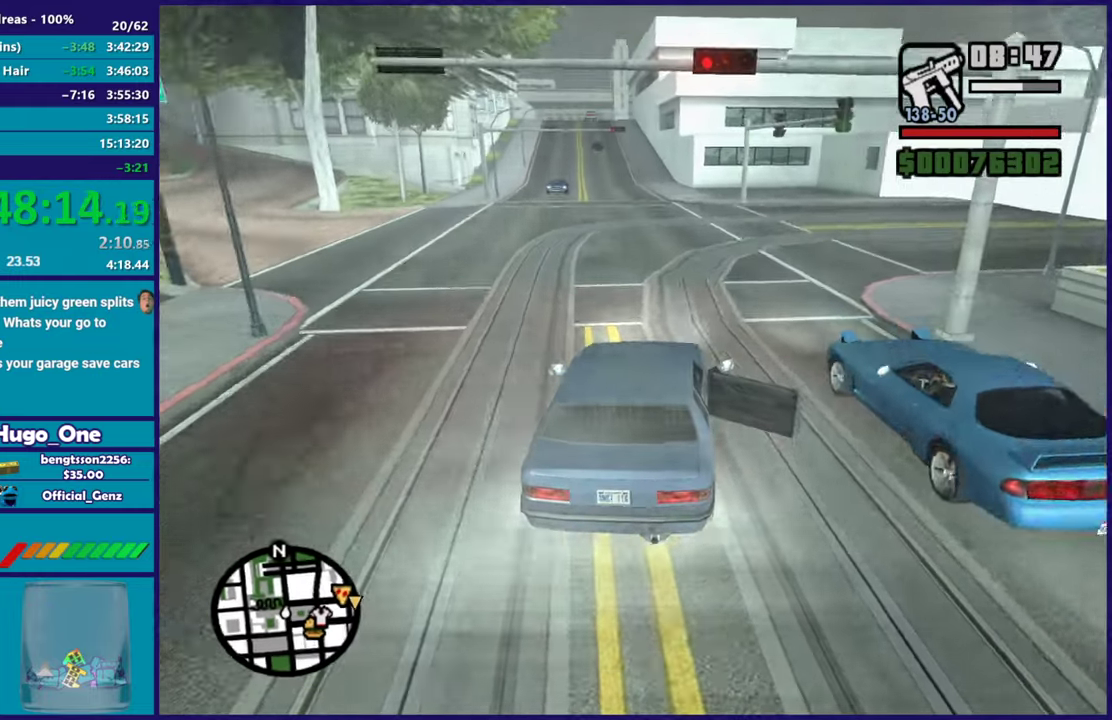
{"buttons": [], "left_stick": "right", "right_stick": "down-right", "events": []}
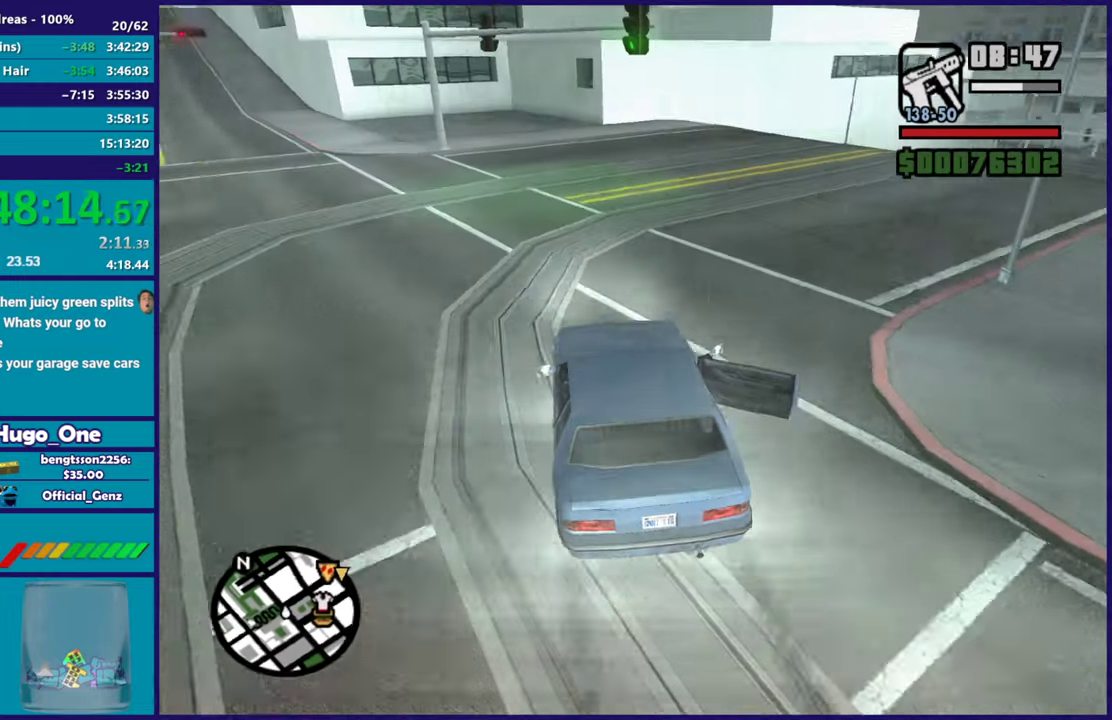
{"buttons": ["R2"], "left_stick": "right", "right_stick": "up-right", "events": [[267, "right_stick", "right"], [450, "R2", "down"], [483, "right_stick", "up-right"]]}
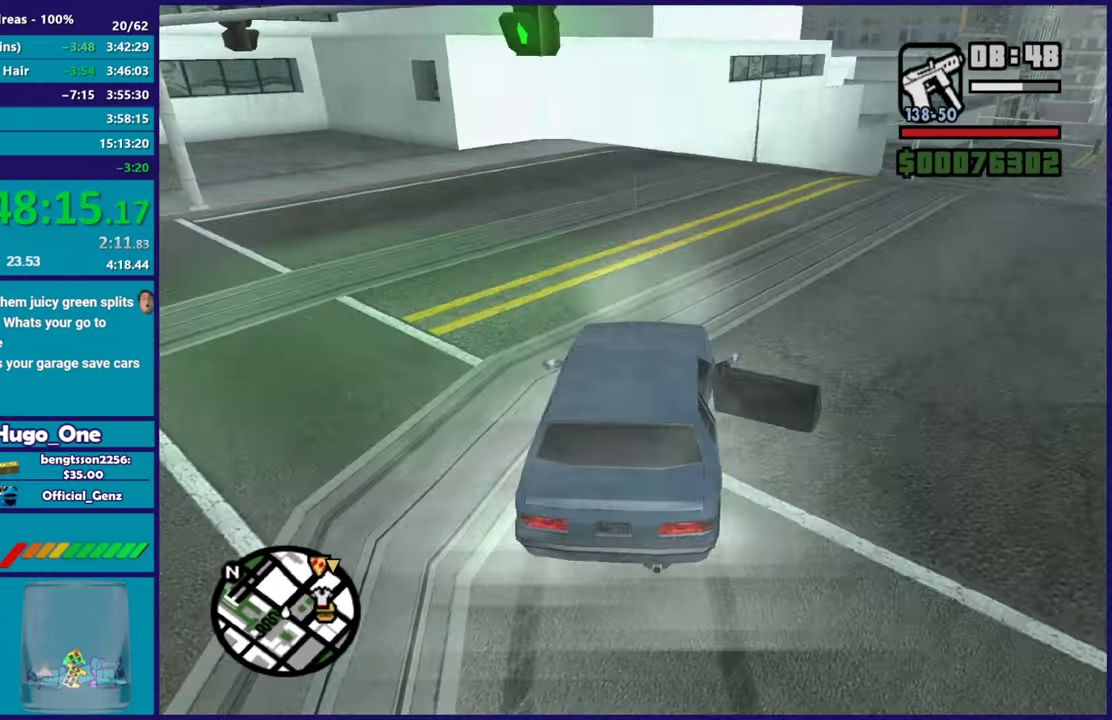
{"buttons": ["R2"], "left_stick": "right", "right_stick": "up-right", "events": [[117, "R2", "up"], [134, "right_stick", "center"], [217, "R2", "down"], [234, "right_stick", "up-right"]]}
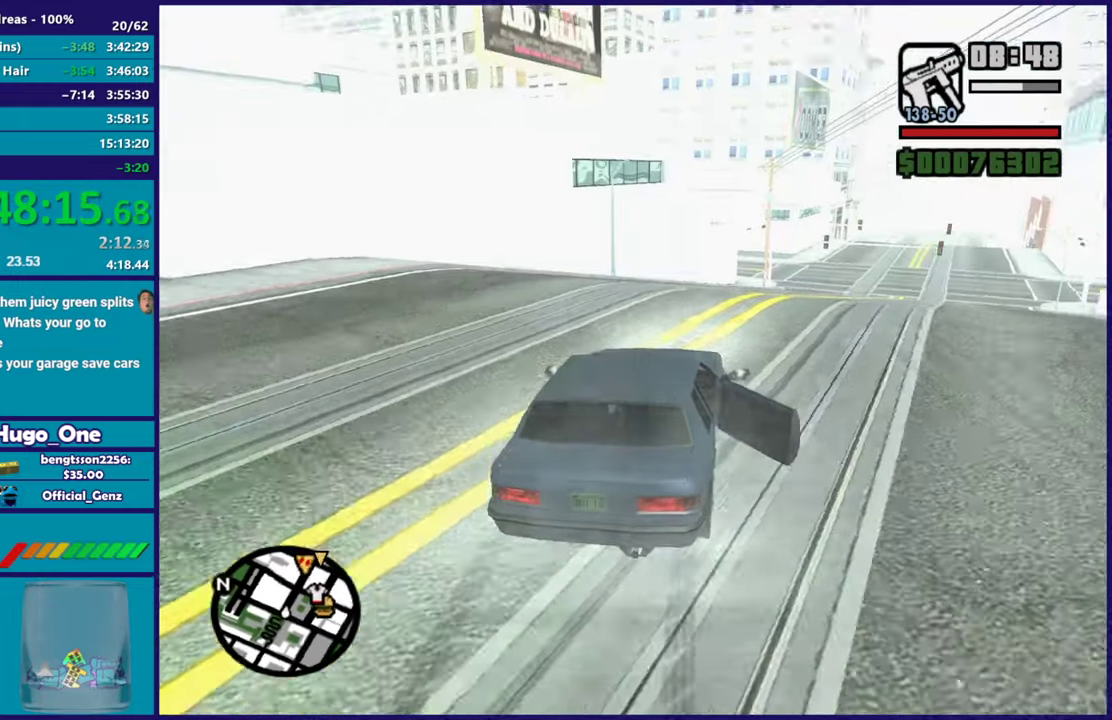
{"buttons": ["R2"], "left_stick": "right", "right_stick": "right", "events": [[33, "left_stick", "up-left"], [50, "right_stick", "right"], [166, "left_stick", "center"], [216, "left_stick", "right"], [333, "left_stick", "center"], [467, "left_stick", "right"]]}
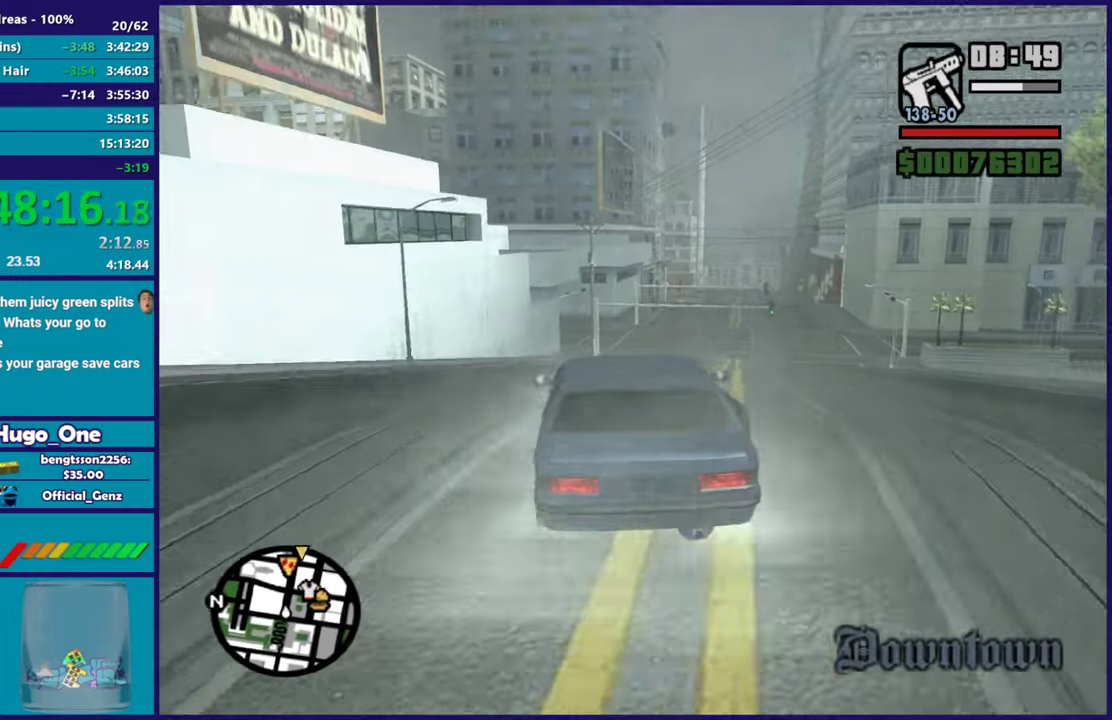
{"buttons": ["R2"], "left_stick": "right", "right_stick": "up-right", "events": [[33, "right_stick", "center"], [134, "right_stick", "up-right"], [384, "right_stick", "center"], [484, "right_stick", "up-right"]]}
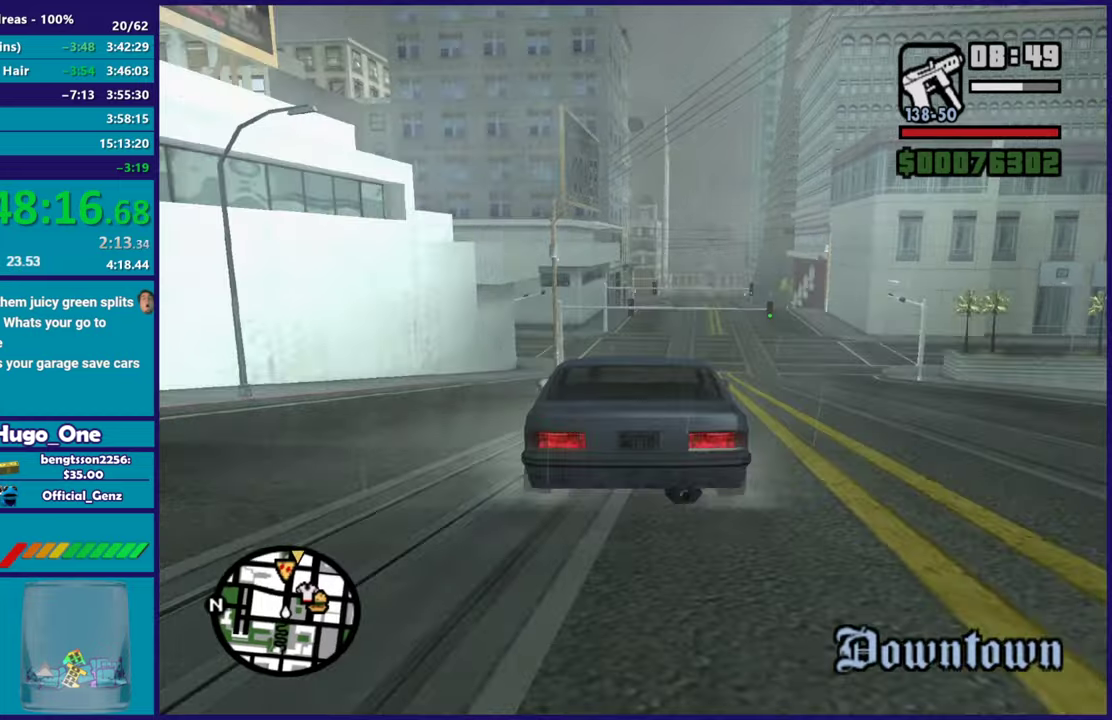
{"buttons": ["R2"], "left_stick": "center", "right_stick": "down", "events": [[50, "left_stick", "center"], [133, "left_stick", "right"], [267, "right_stick", "center"], [300, "left_stick", "center"], [450, "right_stick", "down"]]}
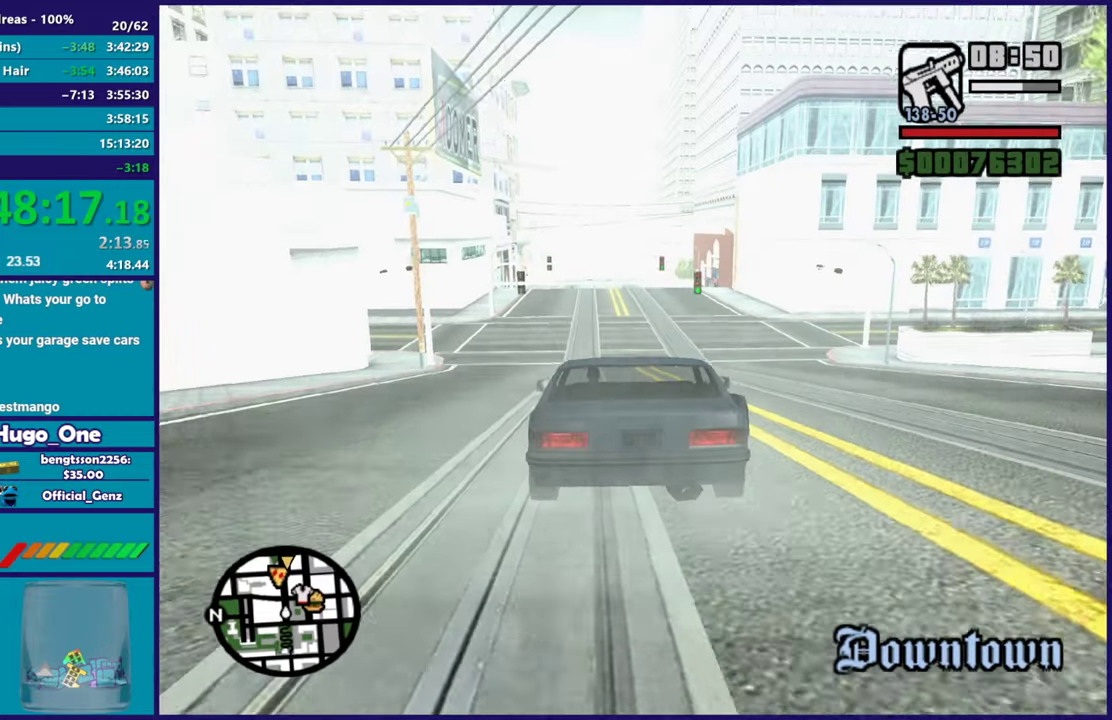
{"buttons": ["R2"], "left_stick": "center", "right_stick": "center", "events": [[50, "right_stick", "center"], [200, "right_stick", "down"], [367, "right_stick", "center"]]}
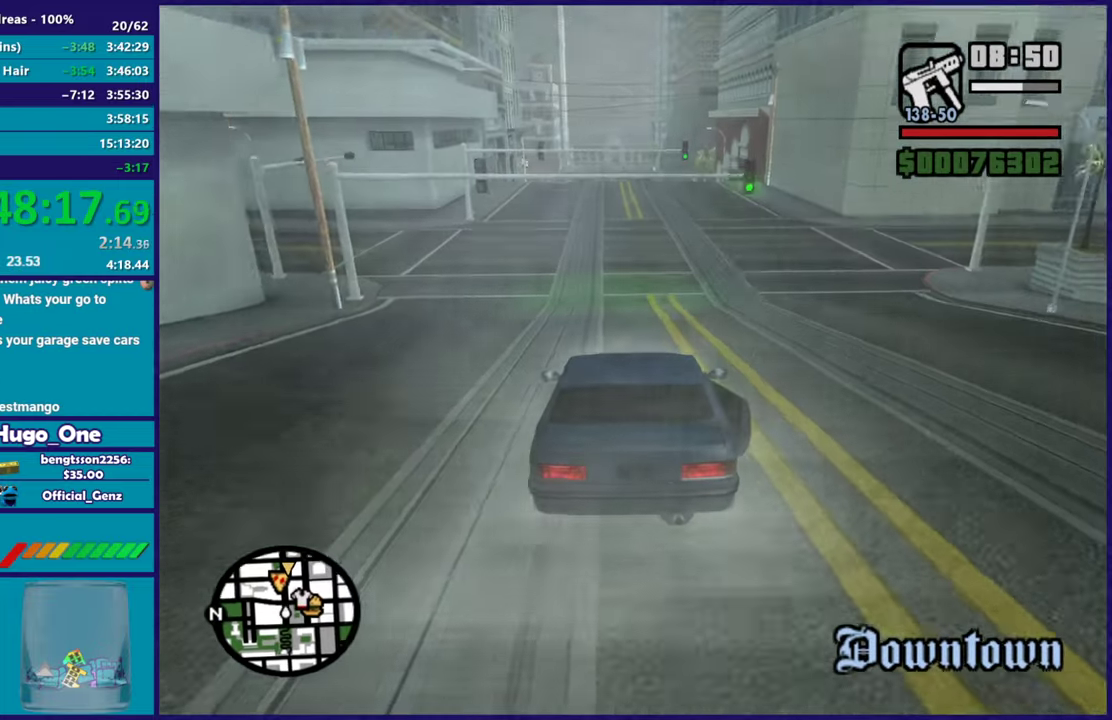
{"buttons": ["R2"], "left_stick": "right", "right_stick": "down-left", "events": [[83, "right_stick", "down-left"], [100, "left_stick", "right"], [250, "left_stick", "center"], [250, "right_stick", "center"], [467, "left_stick", "right"], [467, "right_stick", "down-left"]]}
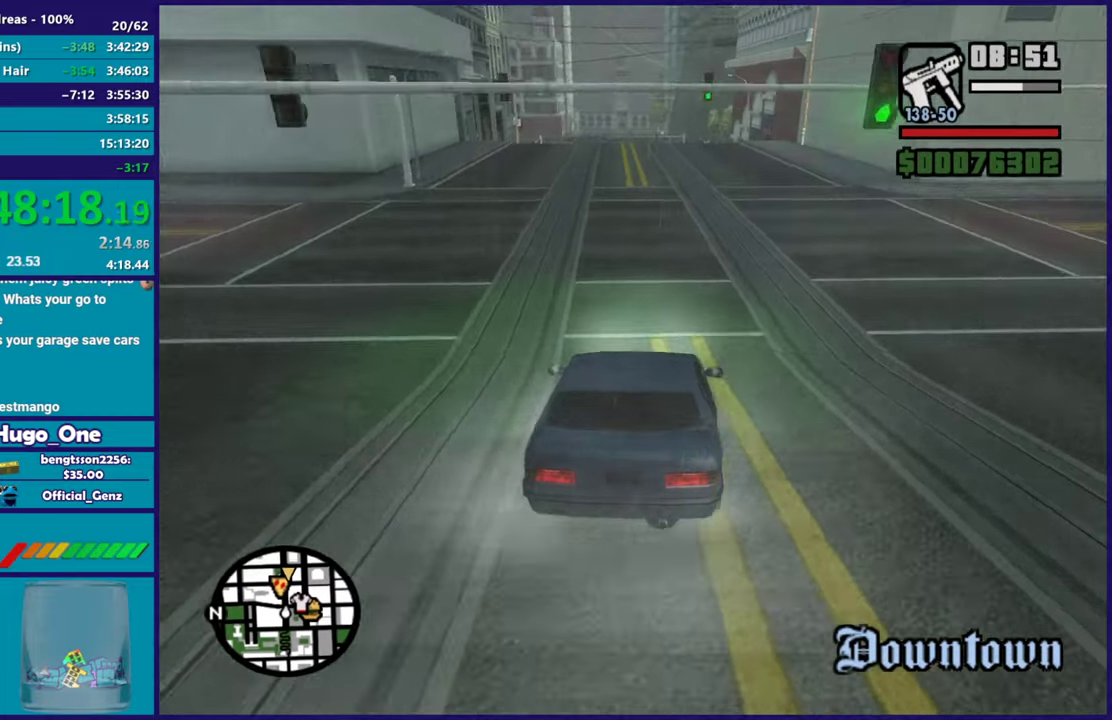
{"buttons": ["R2"], "left_stick": "up-left", "right_stick": "down-left", "events": [[67, "left_stick", "center"], [484, "left_stick", "up-left"]]}
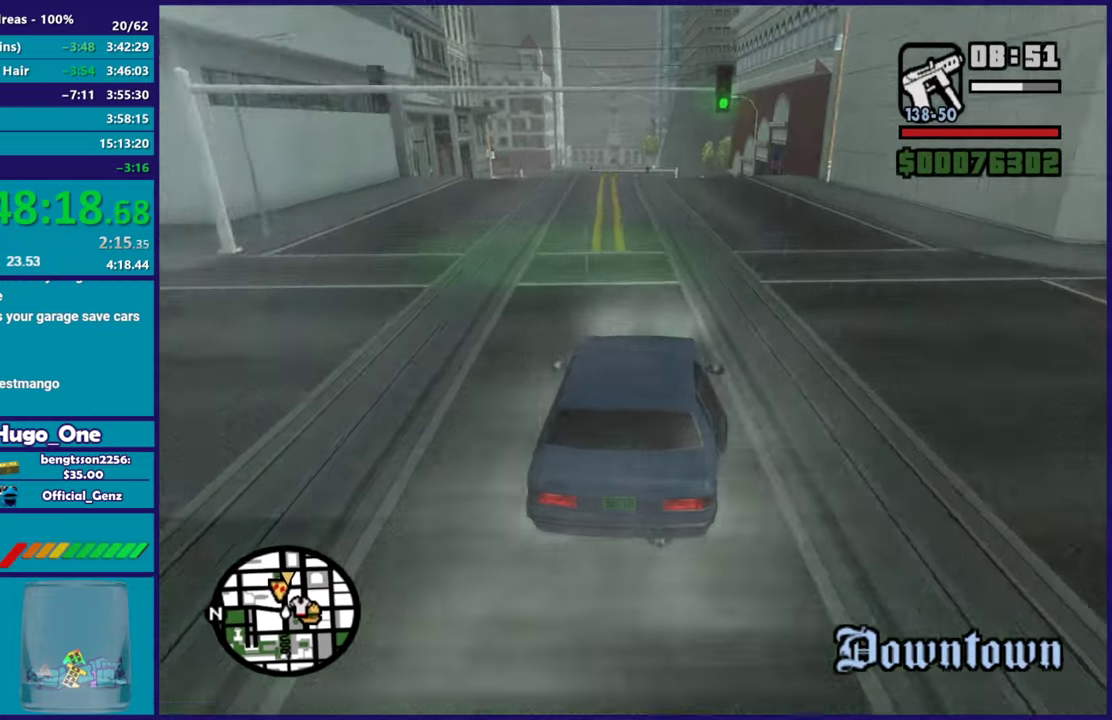
{"buttons": ["R2"], "left_stick": "center", "right_stick": "down", "events": [[150, "left_stick", "center"], [367, "right_stick", "down"]]}